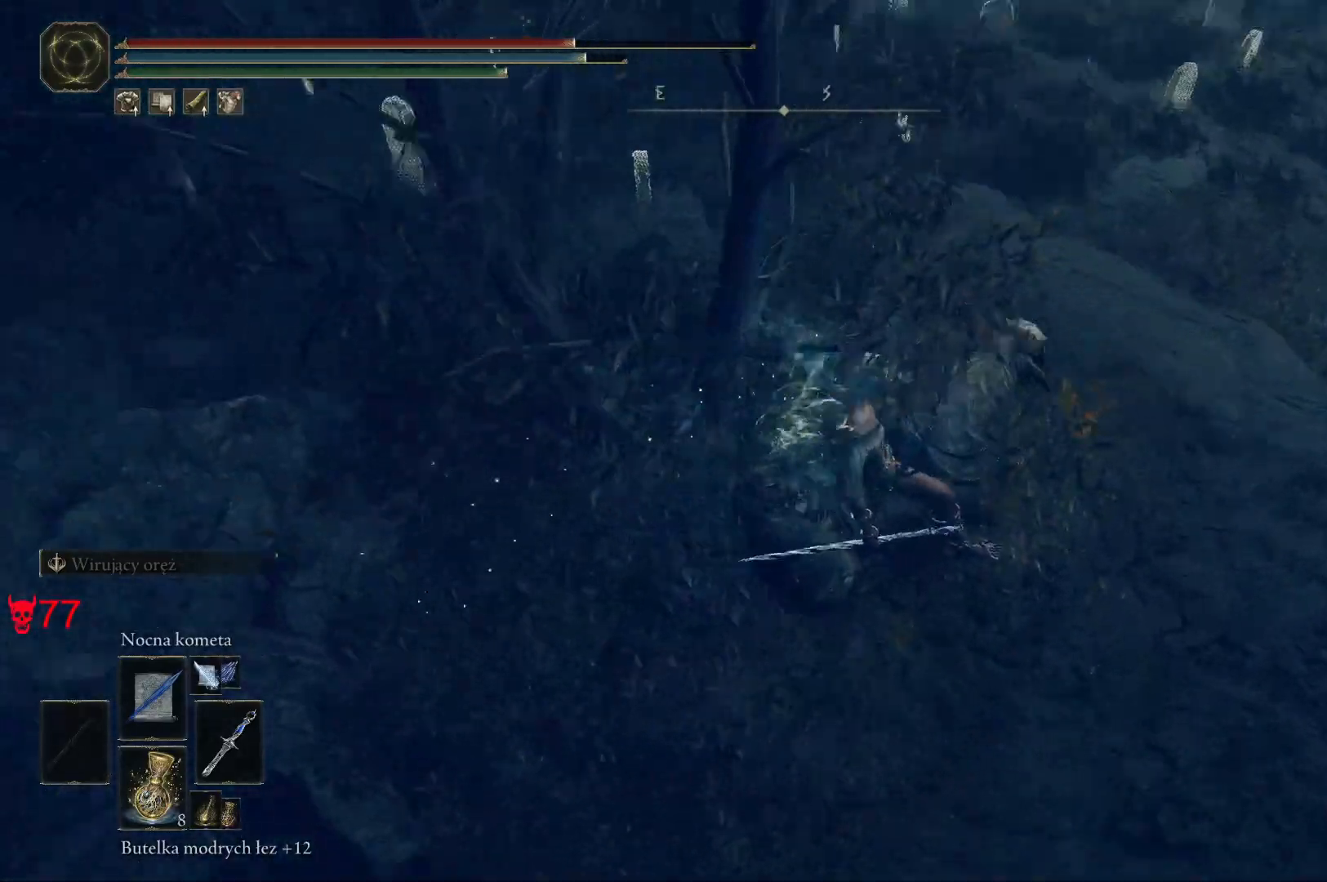
Gameplay with keyboard and mouse; each line is a JSON object with the keys and mouse buttons held at the frame after it. "events" lists presses ("down") and releases ("up") of "a", "ctrl", "d", "e", "q", "s", "shift", "space", "w", "mouse_left", "mouse_wheel", "mouse_right", "mouse_mb4" and "mouse_mb5" between this image and that frame as [ms after this image, input, new state], when the widget could be followed in between. "mouse_left", "mouse_wheel", "mouse_right", "mouse_mb4", "mouse_mb5" = the "left", "wheel", "right", "mb4", "mb5" buttons of the "mouse" list. No other keys are recorded. "wheel" means that the mouse wheel is clicked or scrolled. Mouse movement is not recorded.
{"keys": ["d", "w"], "mouse": [], "events": [[267, "w", "down"], [383, "d", "down"]]}
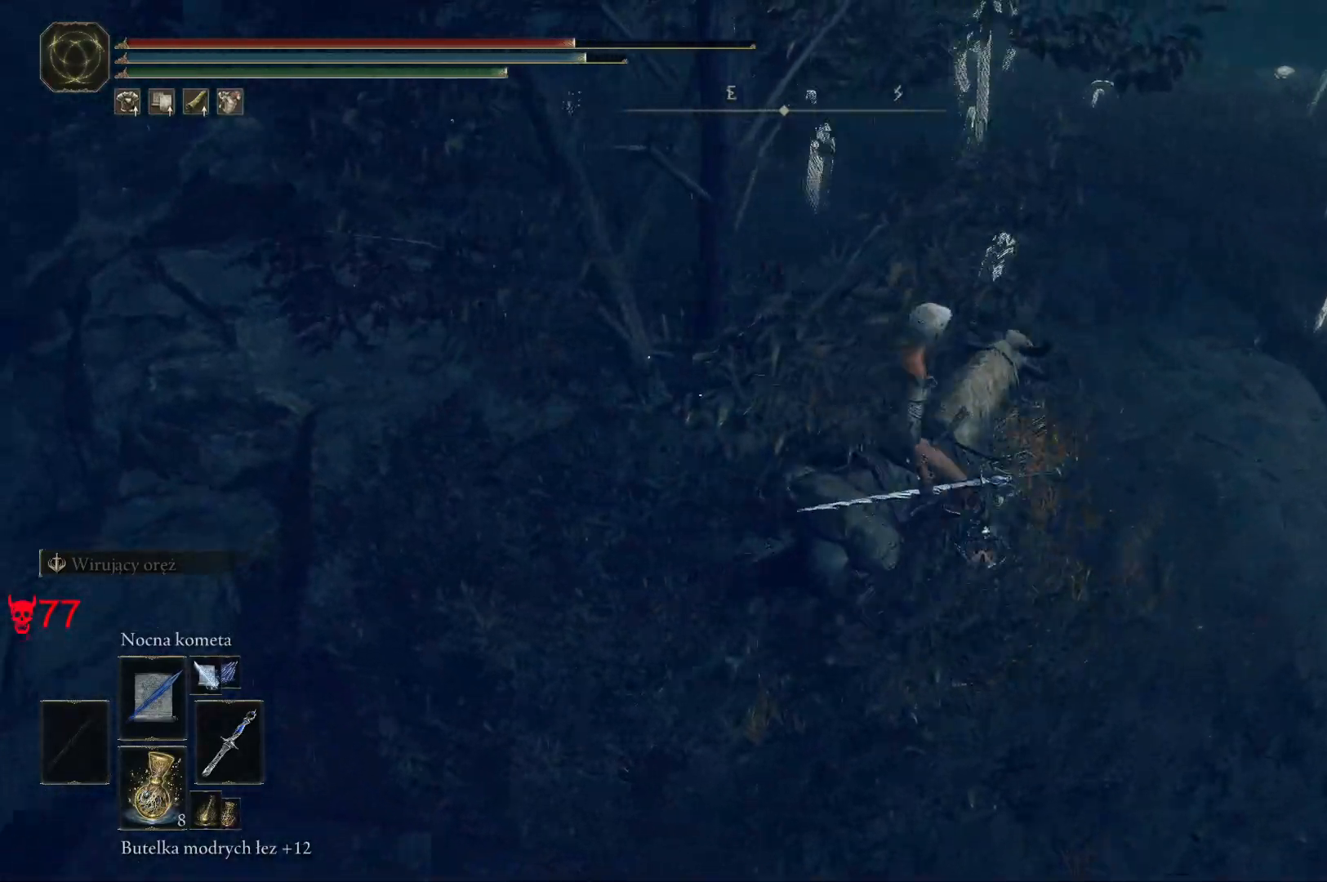
{"keys": [], "mouse": [], "events": [[83, "w", "up"], [250, "d", "up"]]}
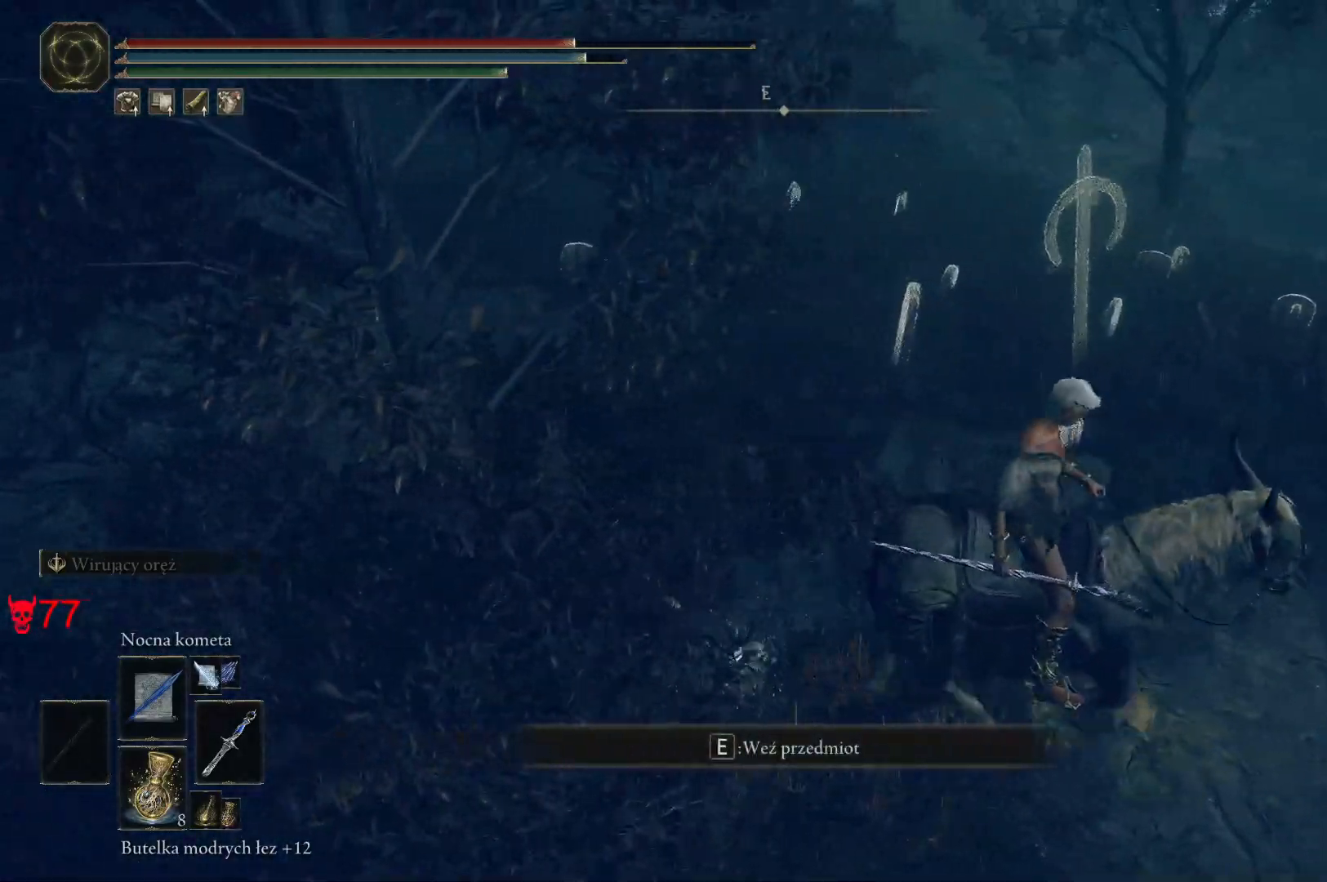
{"keys": [], "mouse": [], "events": []}
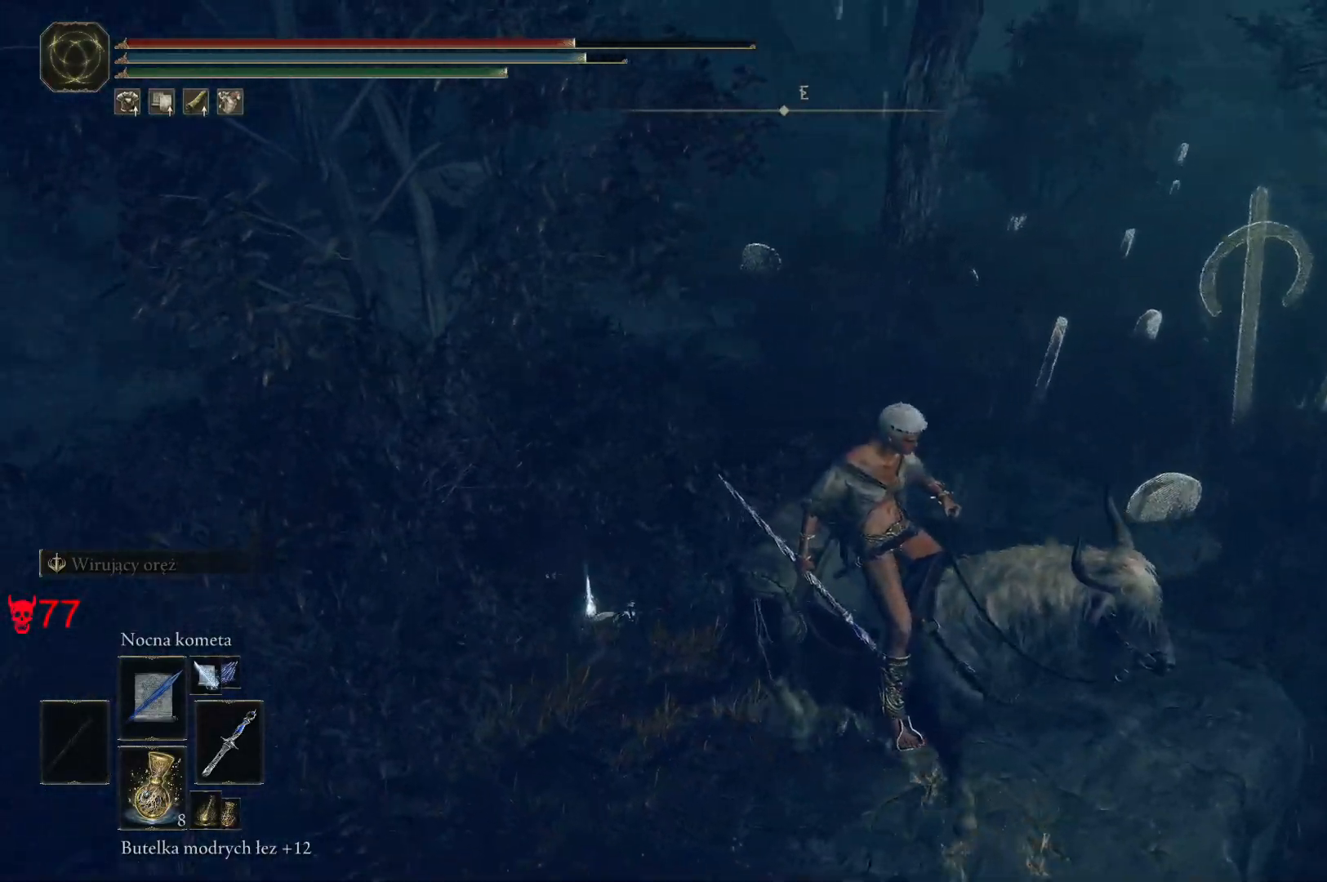
{"keys": ["w"], "mouse": [], "events": [[350, "w", "down"]]}
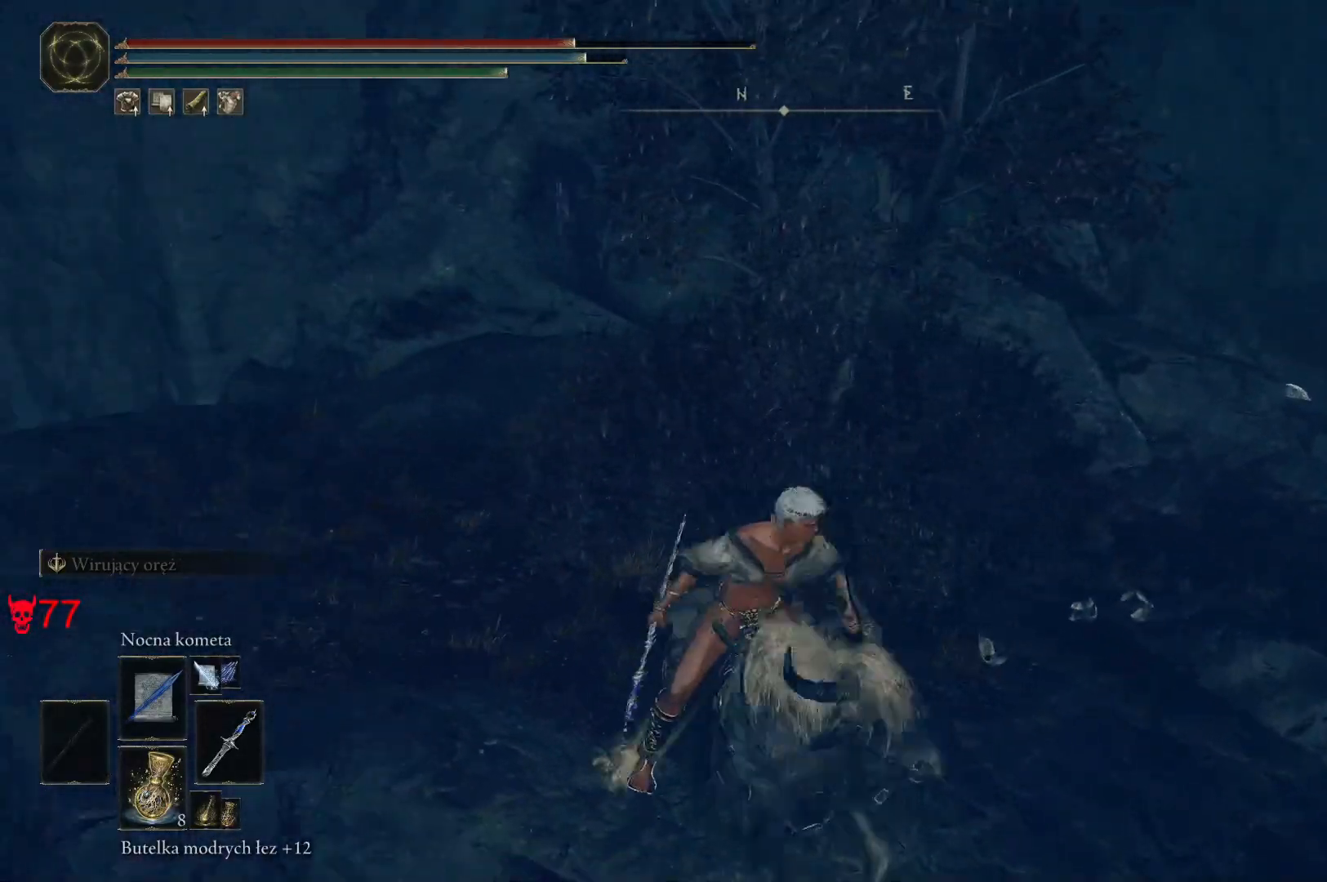
{"keys": ["w"], "mouse": [], "events": []}
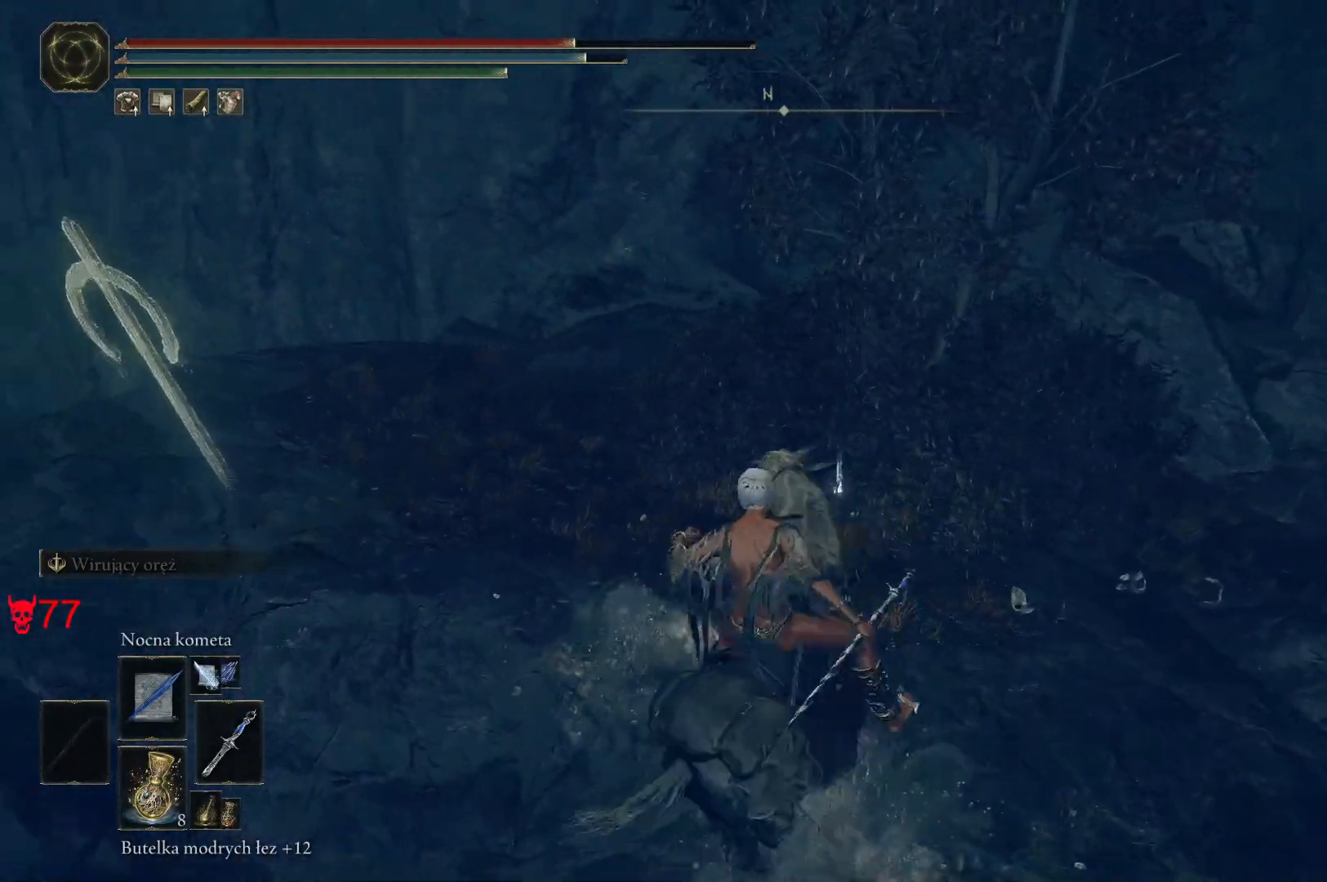
{"keys": [], "mouse": [], "events": [[300, "w", "up"], [367, "e", "down"], [483, "e", "up"]]}
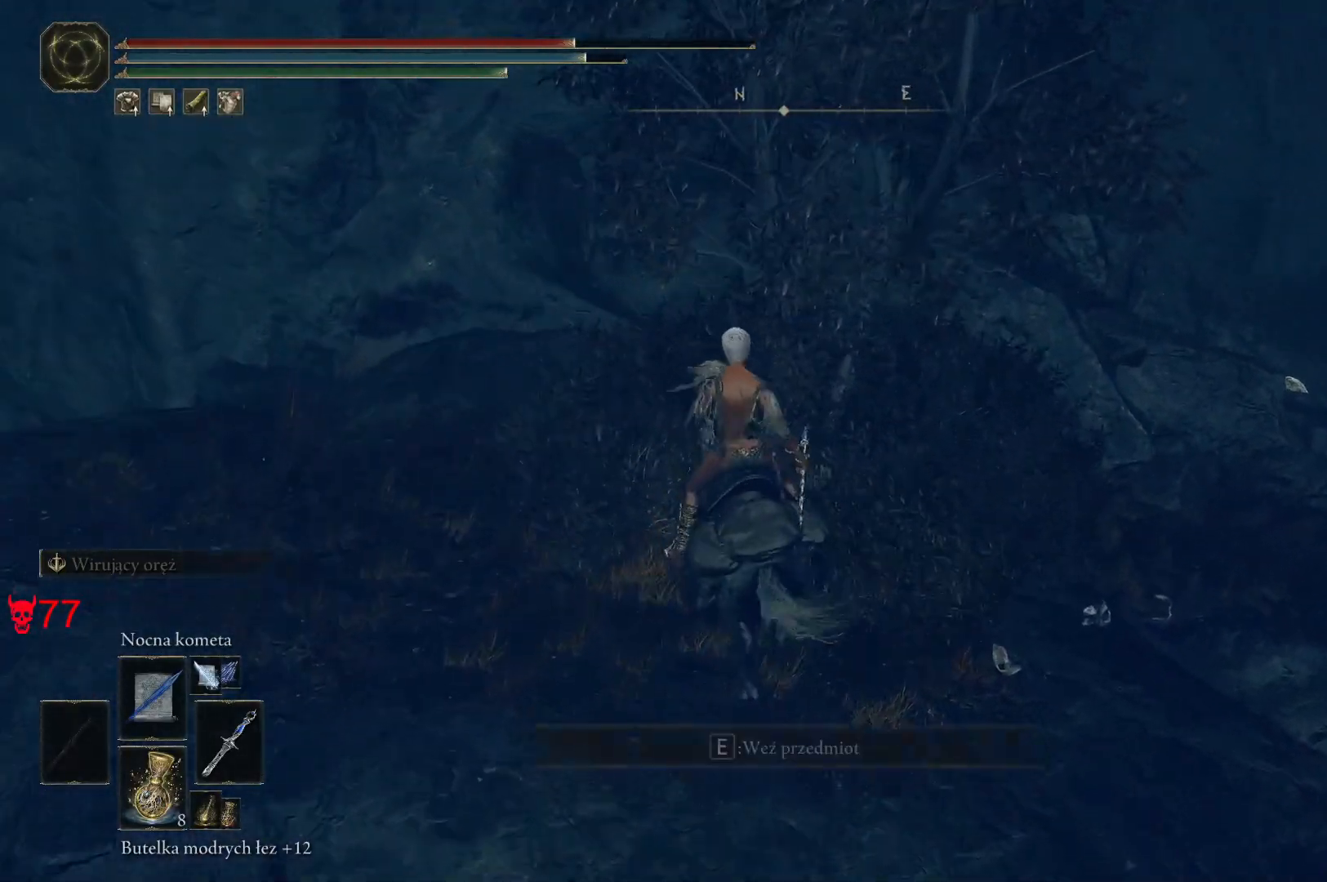
{"keys": [], "mouse": [], "events": []}
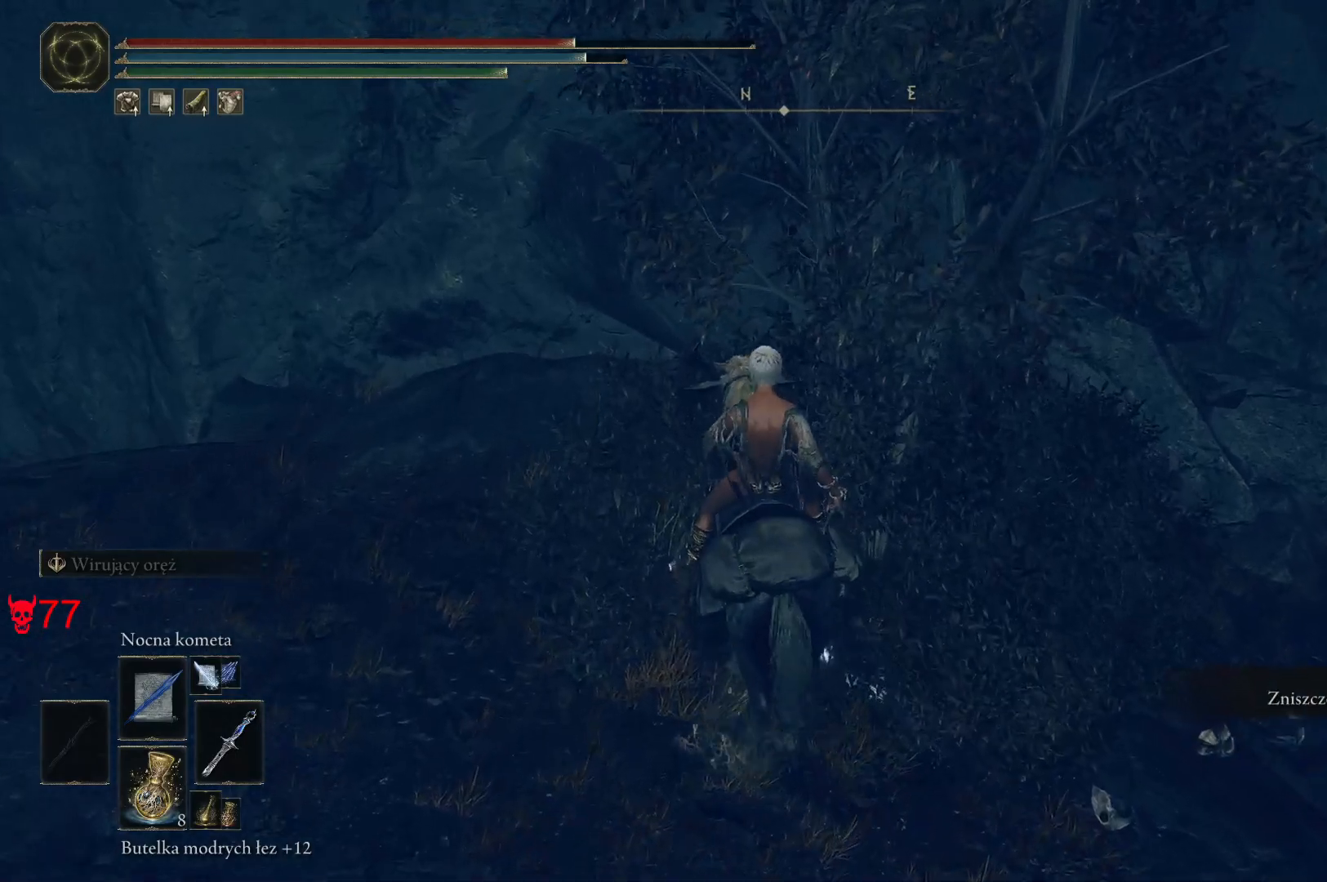
{"keys": ["w"], "mouse": [], "events": [[233, "w", "down"]]}
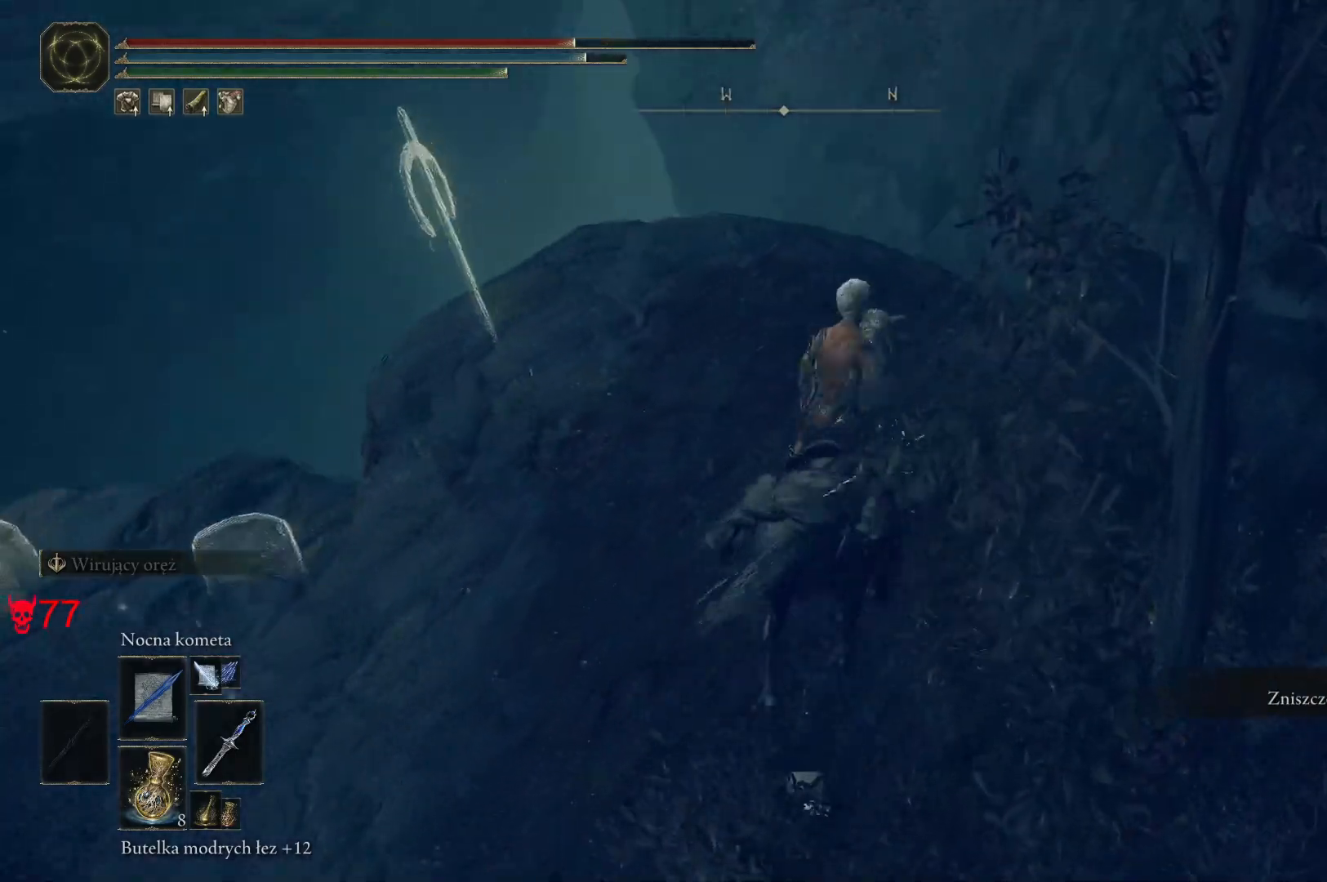
{"keys": [], "mouse": [], "events": [[283, "w", "up"]]}
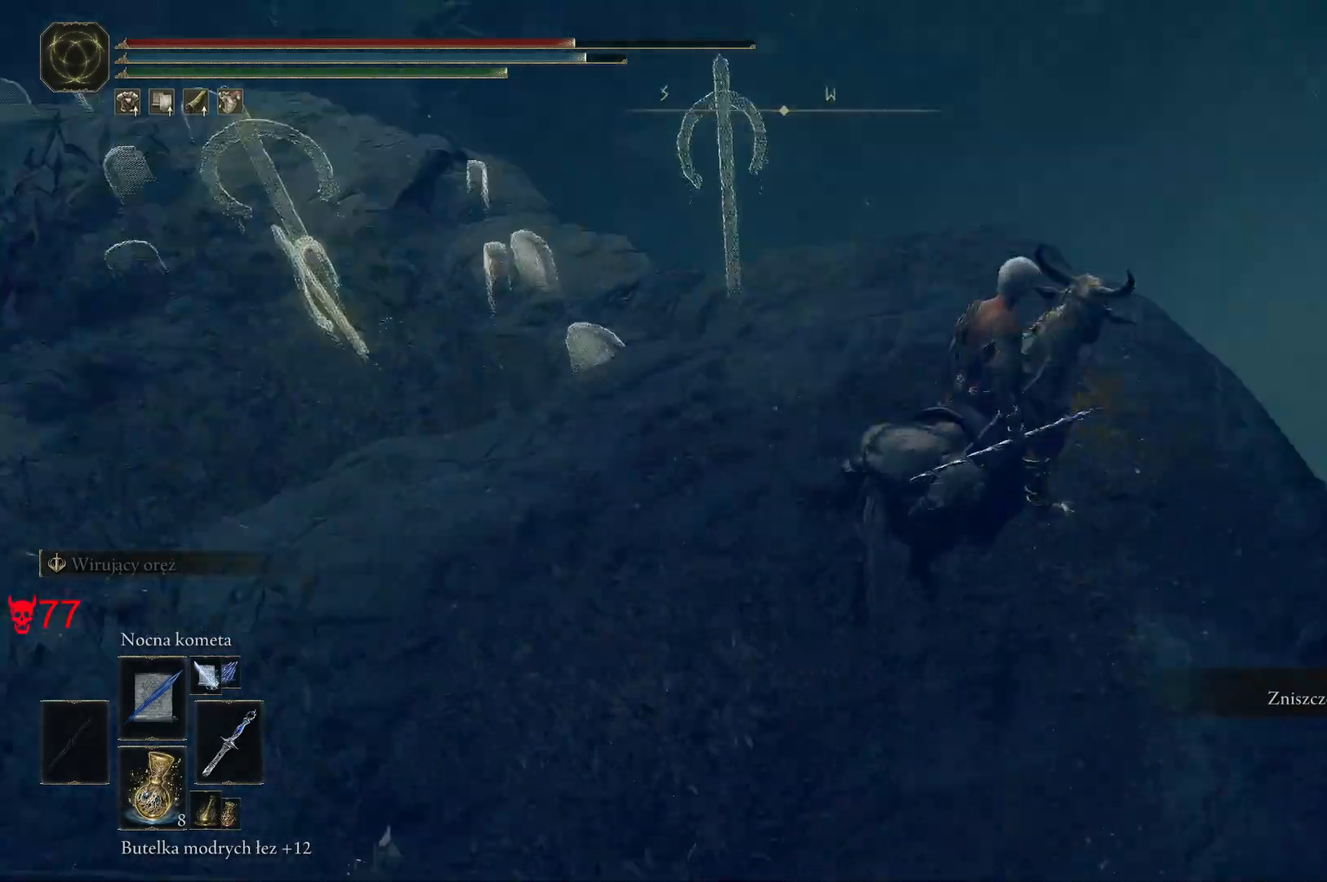
{"keys": ["w"], "mouse": [], "events": [[150, "w", "down"]]}
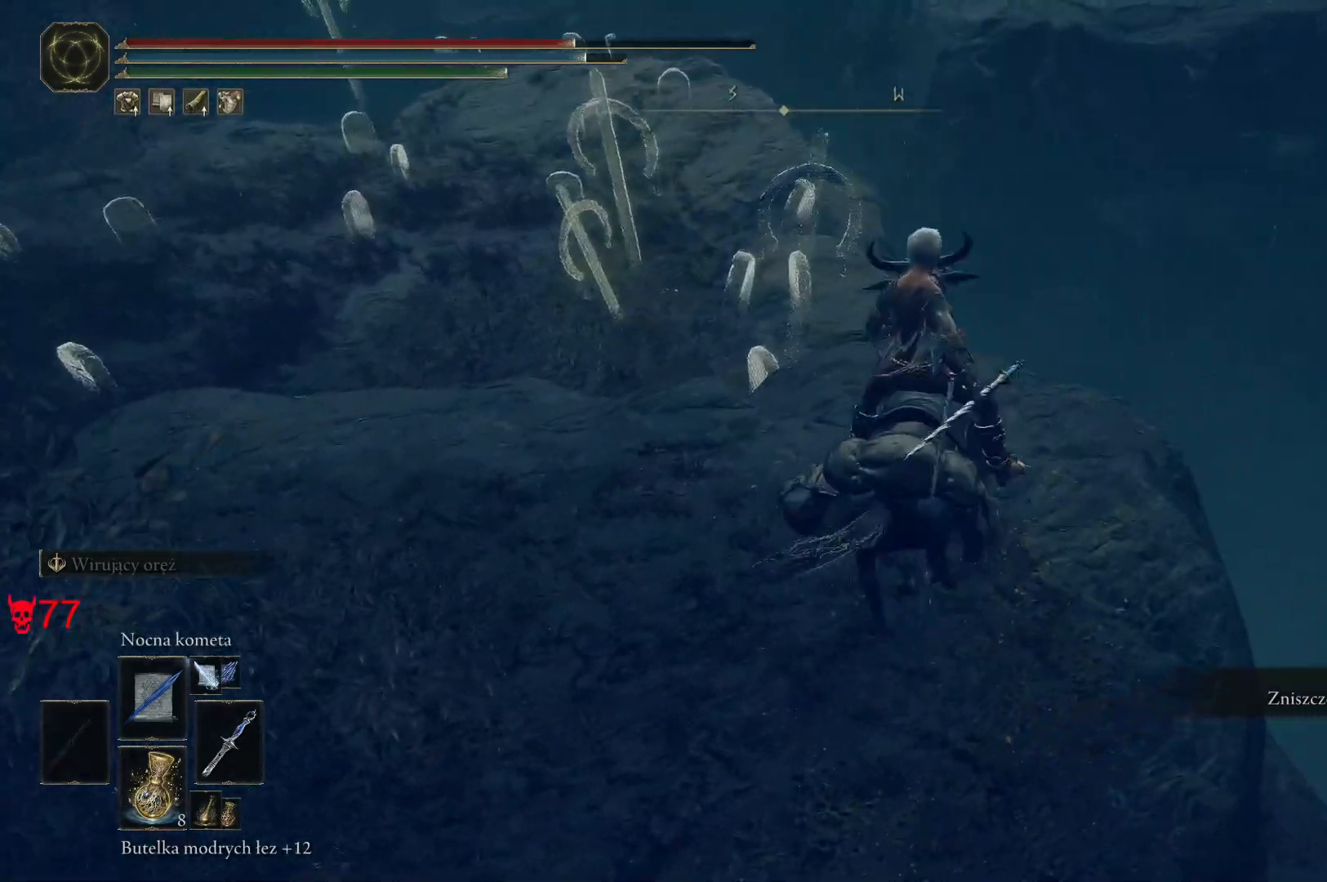
{"keys": [], "mouse": [], "events": [[33, "w", "up"]]}
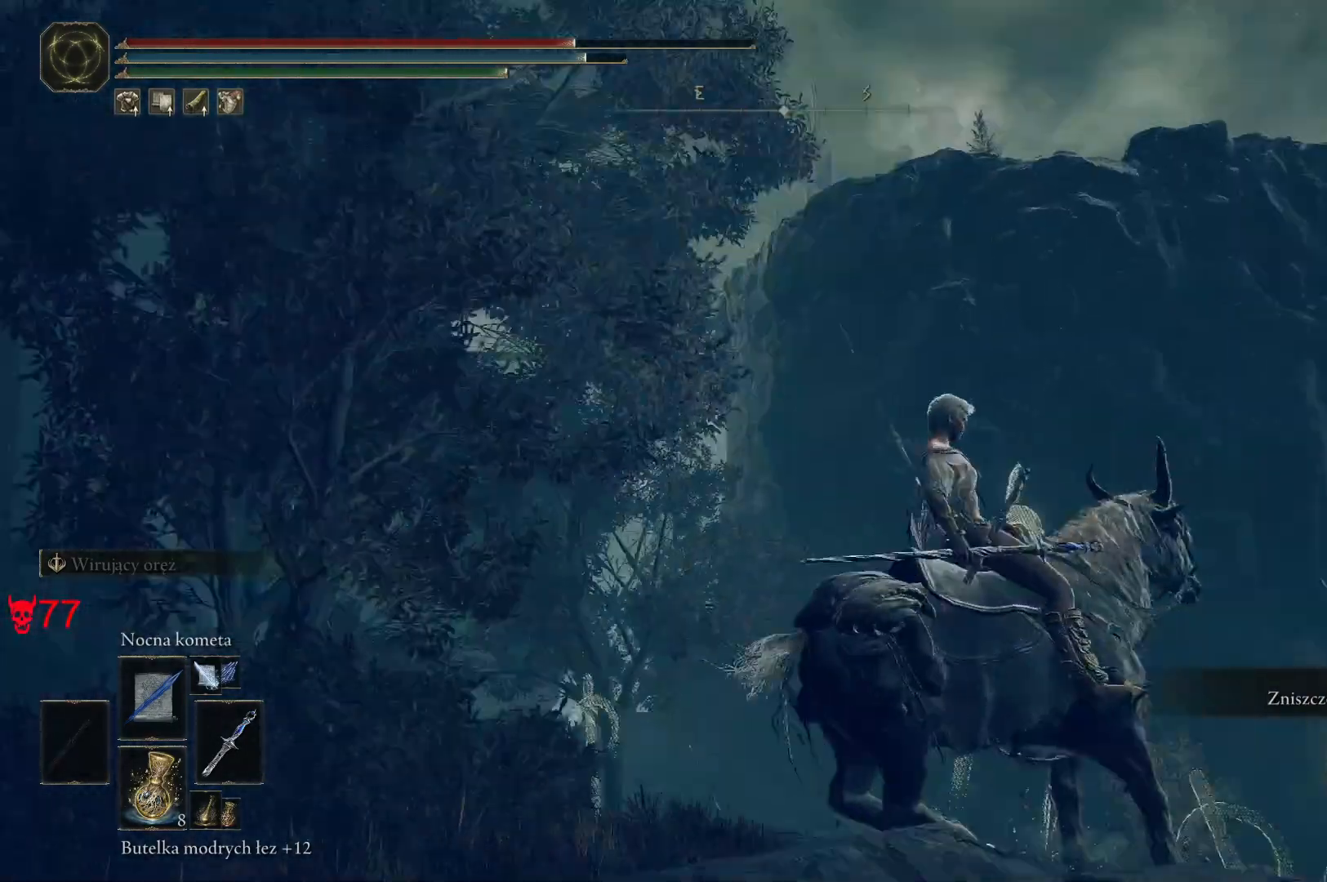
{"keys": [], "mouse": [], "events": []}
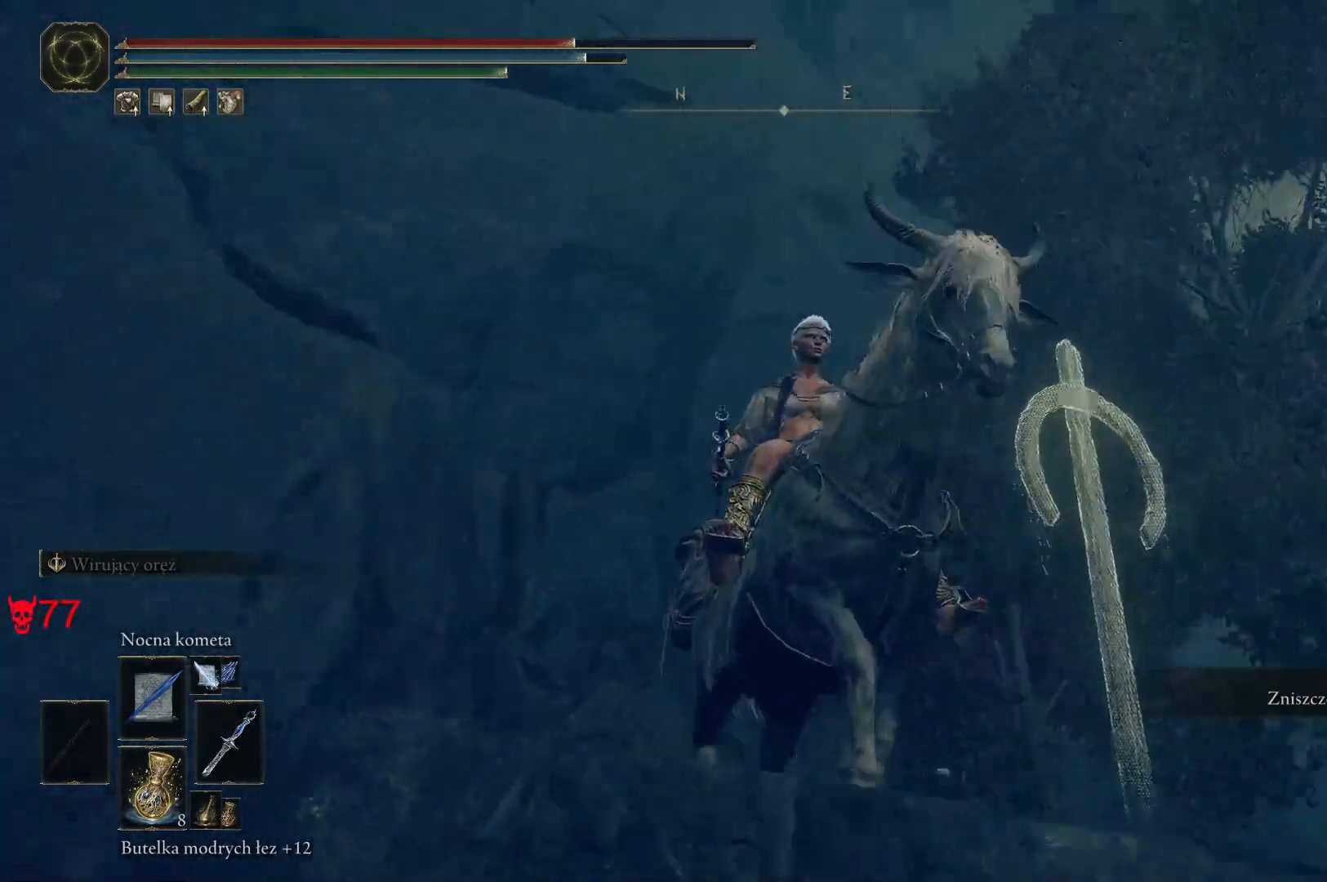
{"keys": [], "mouse": [], "events": []}
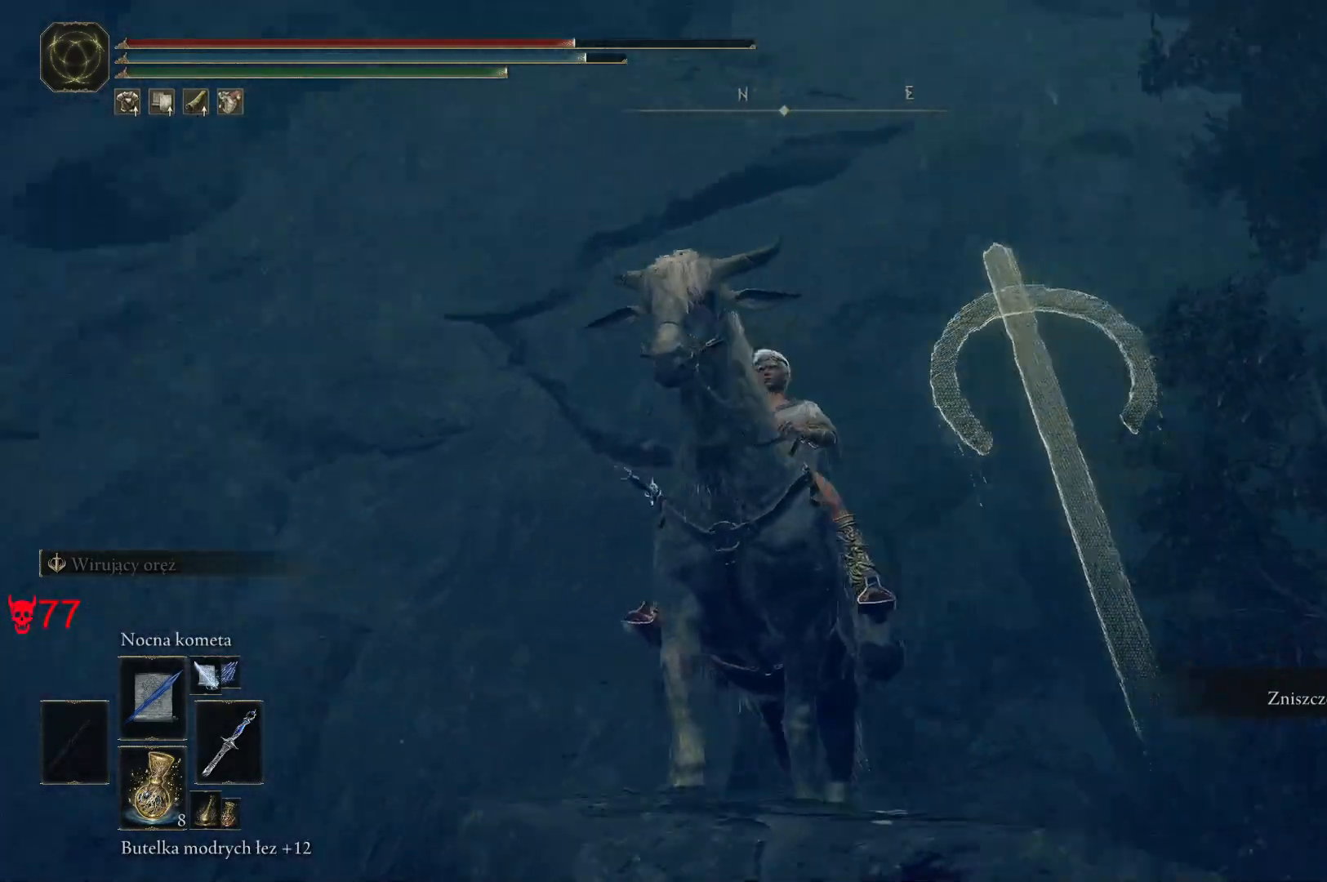
{"keys": [], "mouse": [], "events": []}
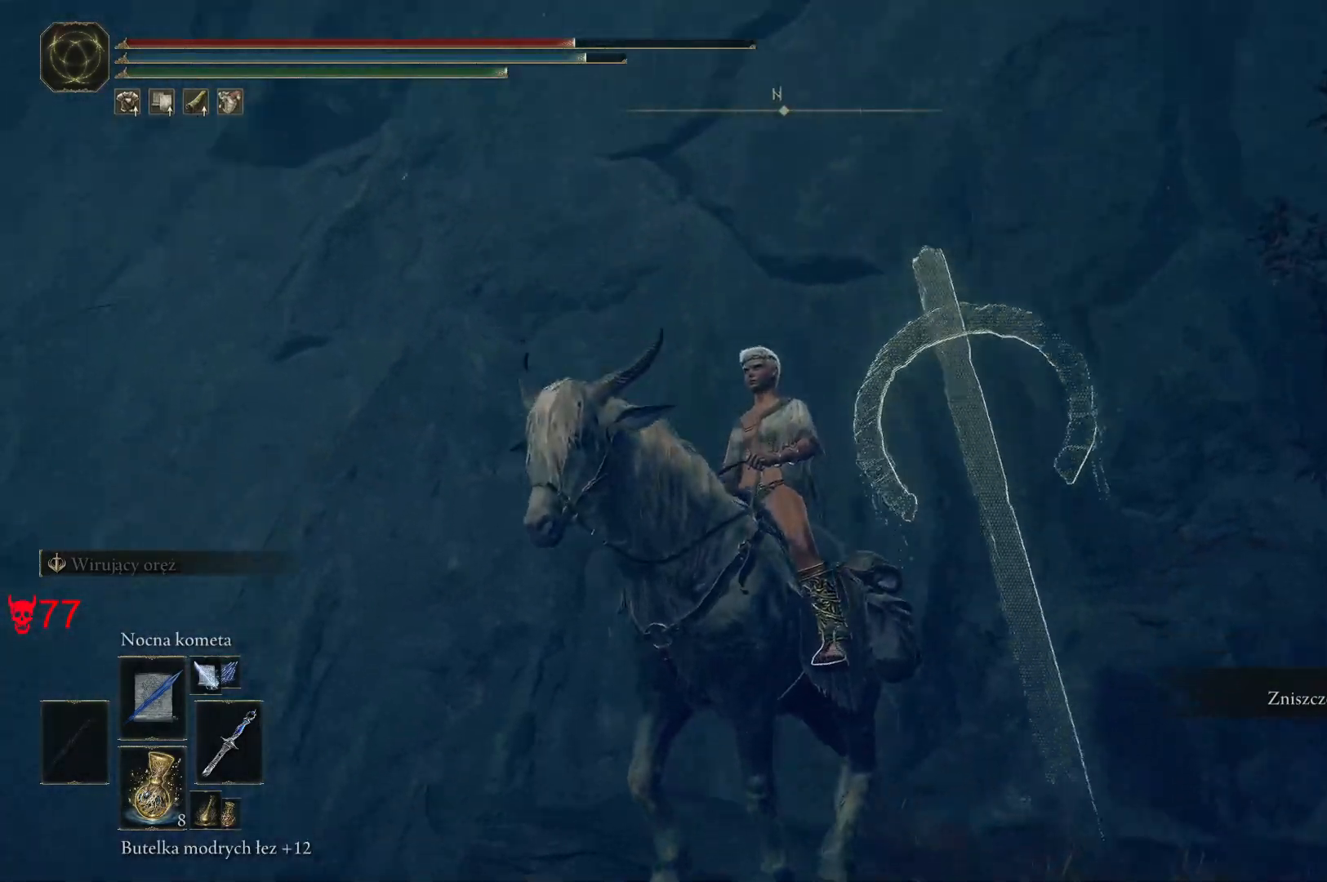
{"keys": [], "mouse": [], "events": []}
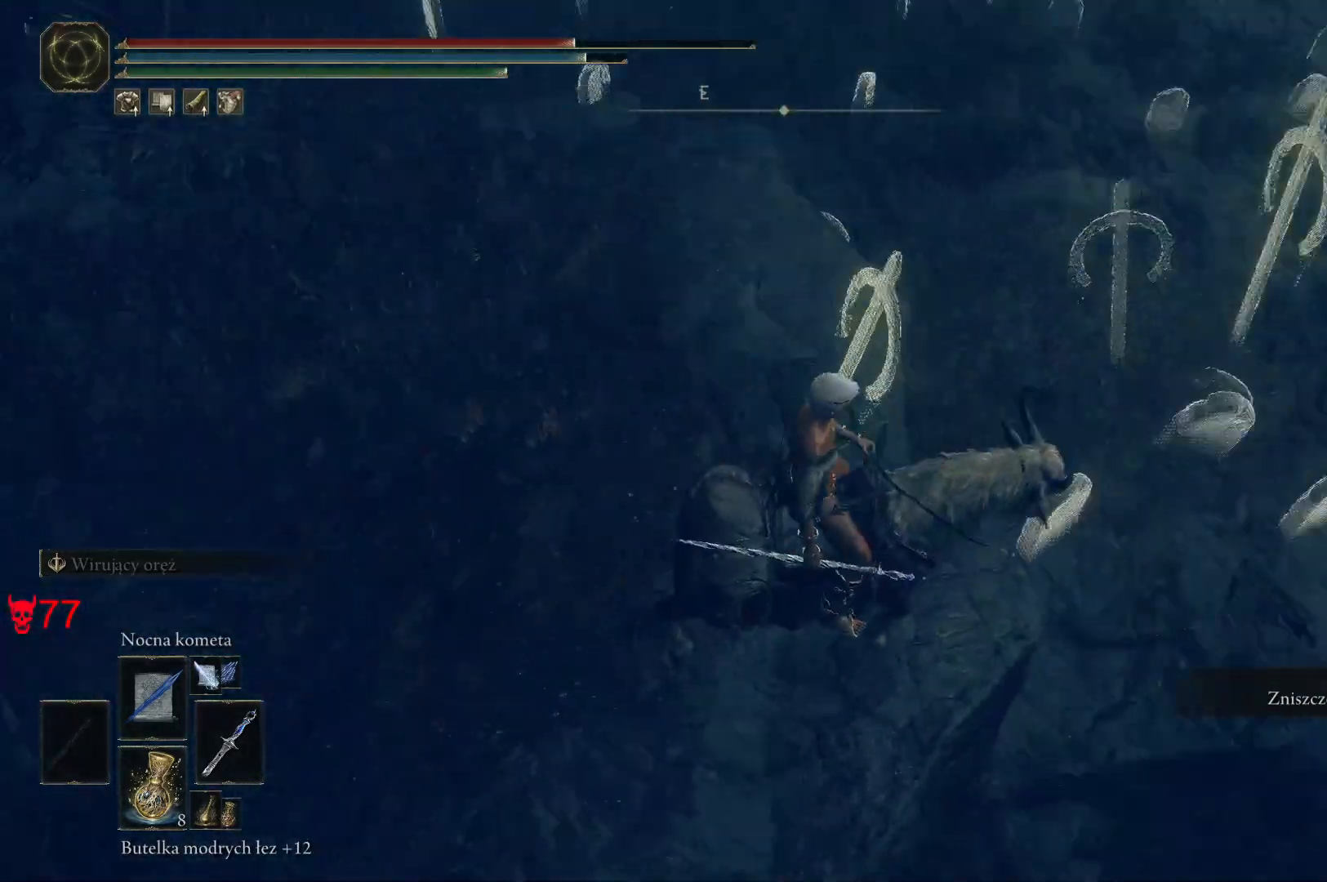
{"keys": [], "mouse": [], "events": []}
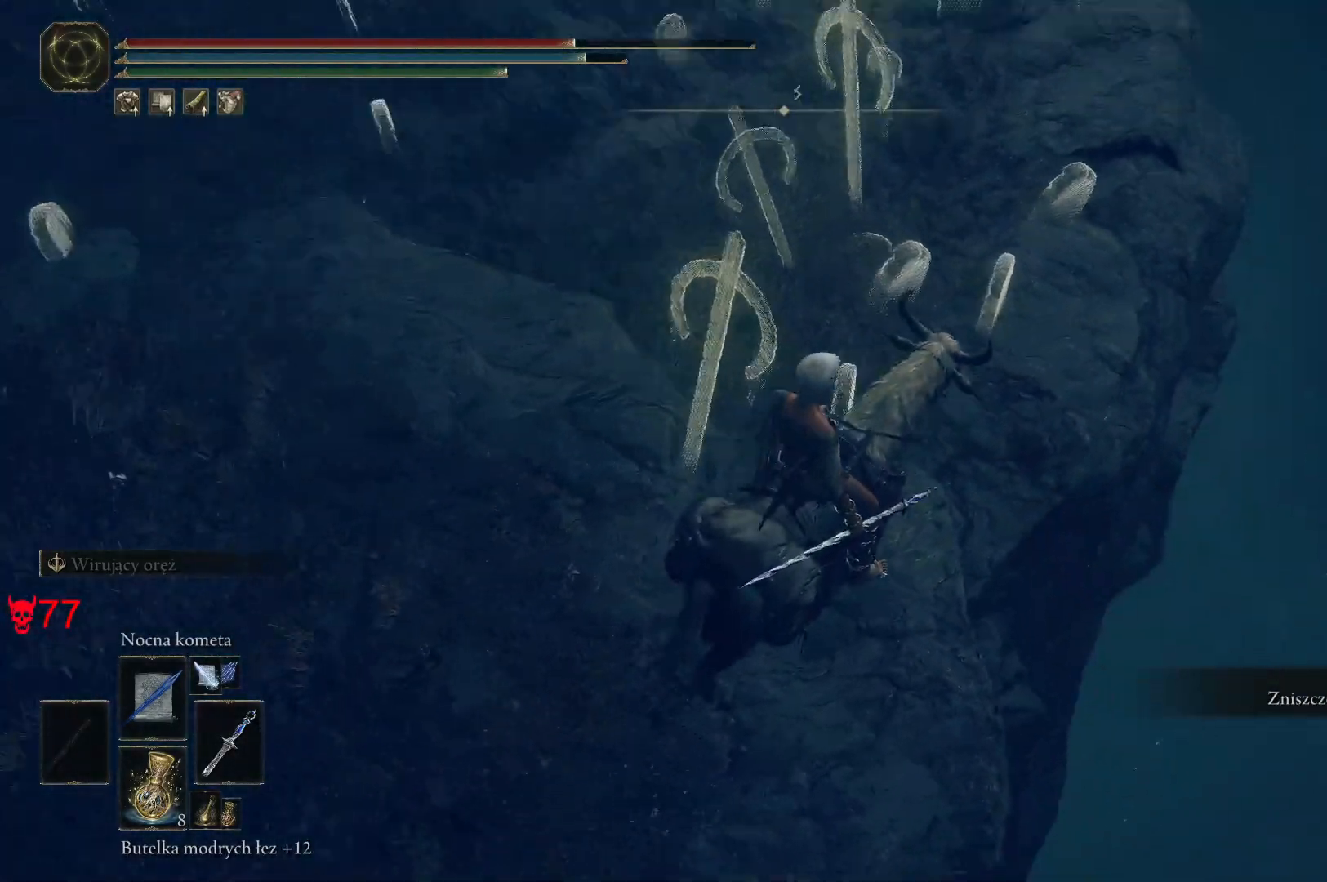
{"keys": ["w"], "mouse": [], "events": [[83, "w", "down"], [133, "a", "down"], [267, "a", "up"]]}
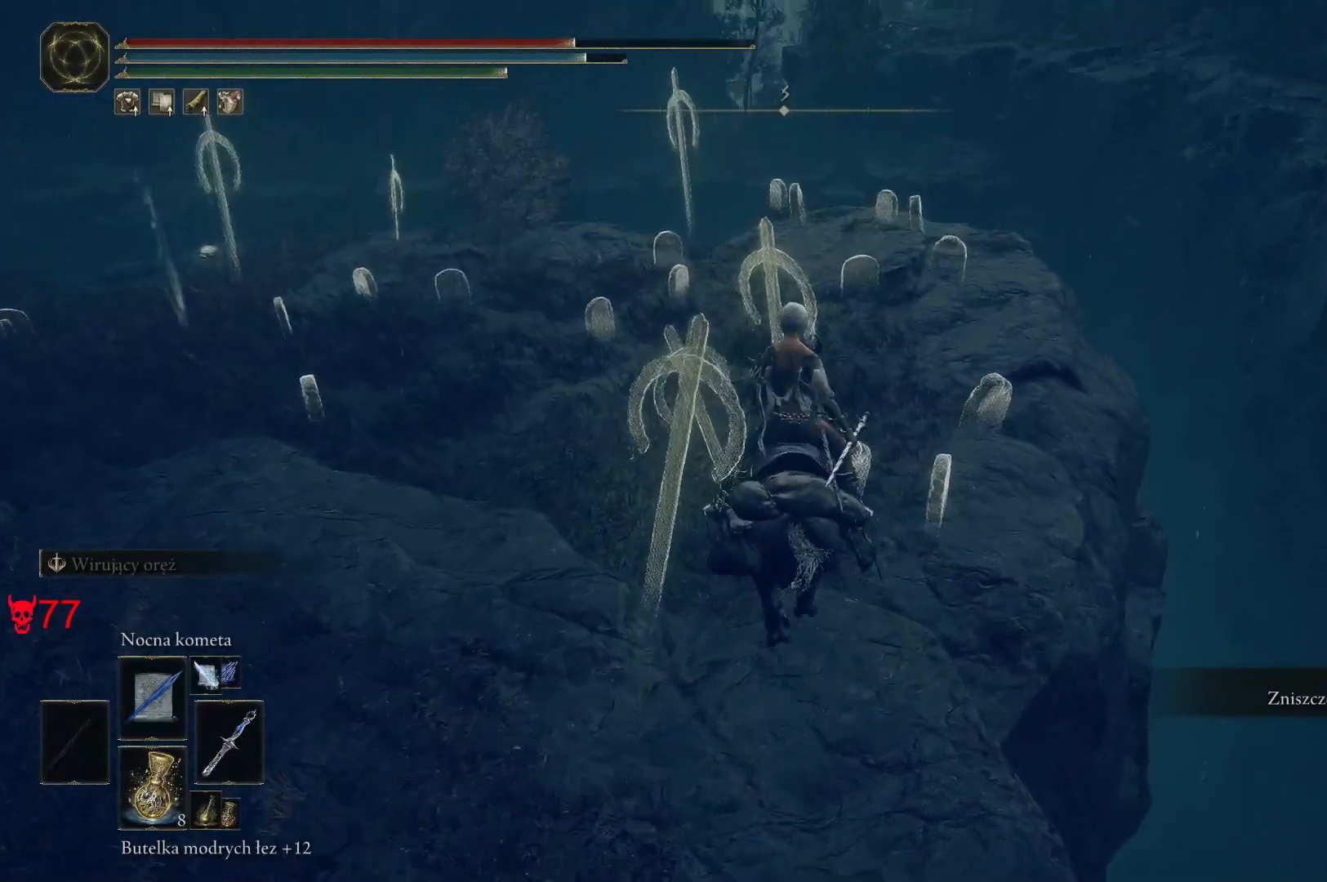
{"keys": ["w"], "mouse": [], "events": []}
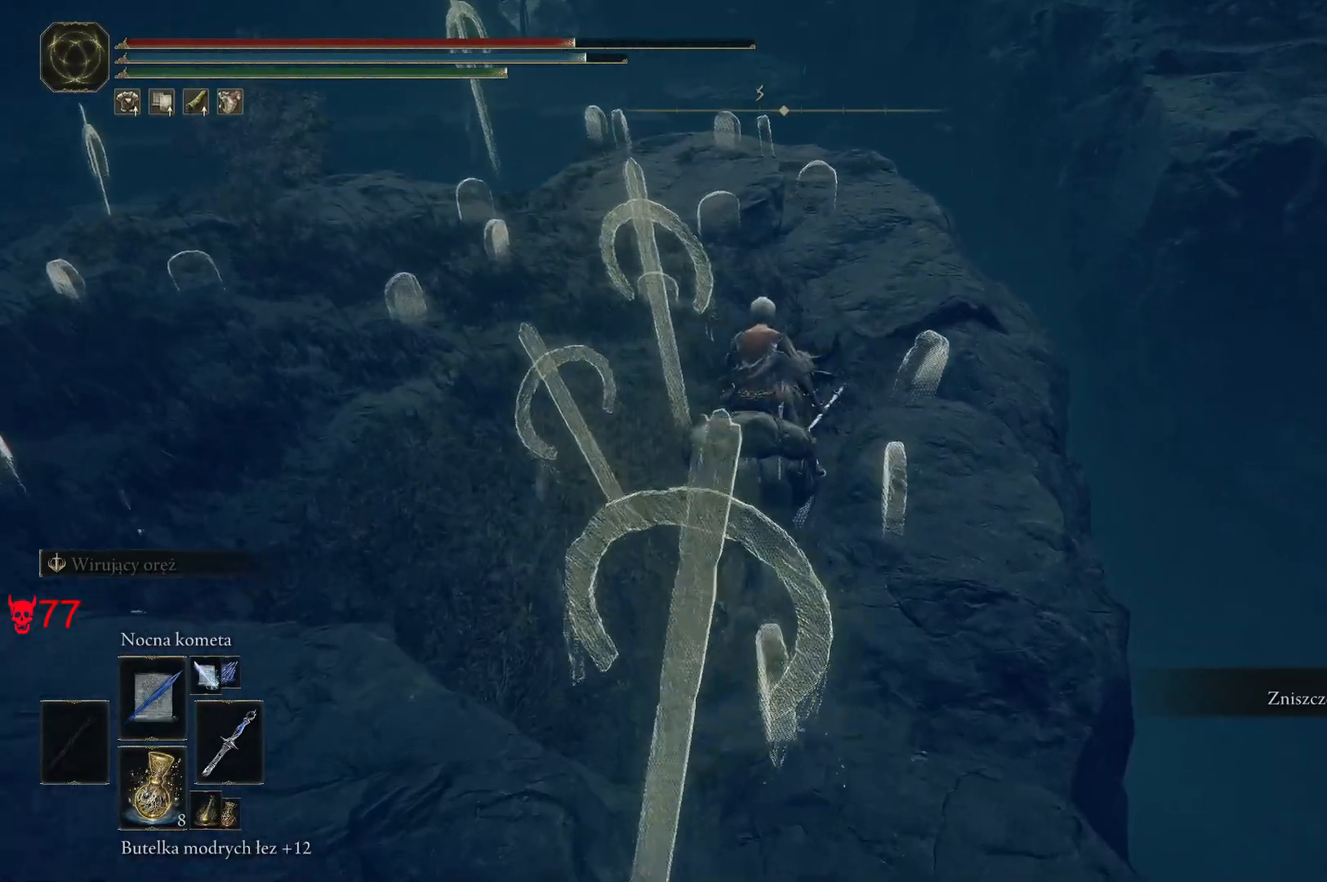
{"keys": ["w"], "mouse": [], "events": []}
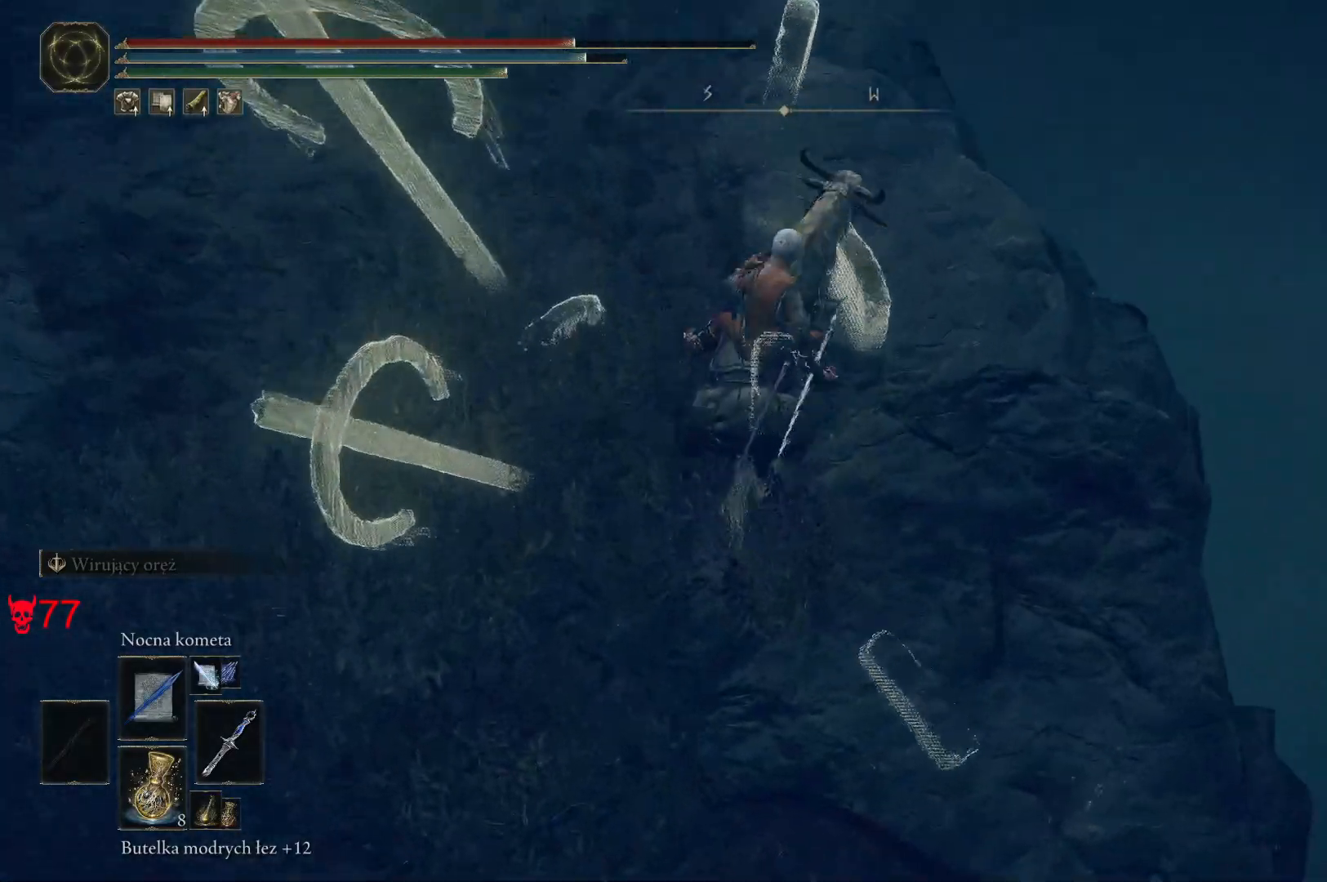
{"keys": ["w"], "mouse": [], "events": []}
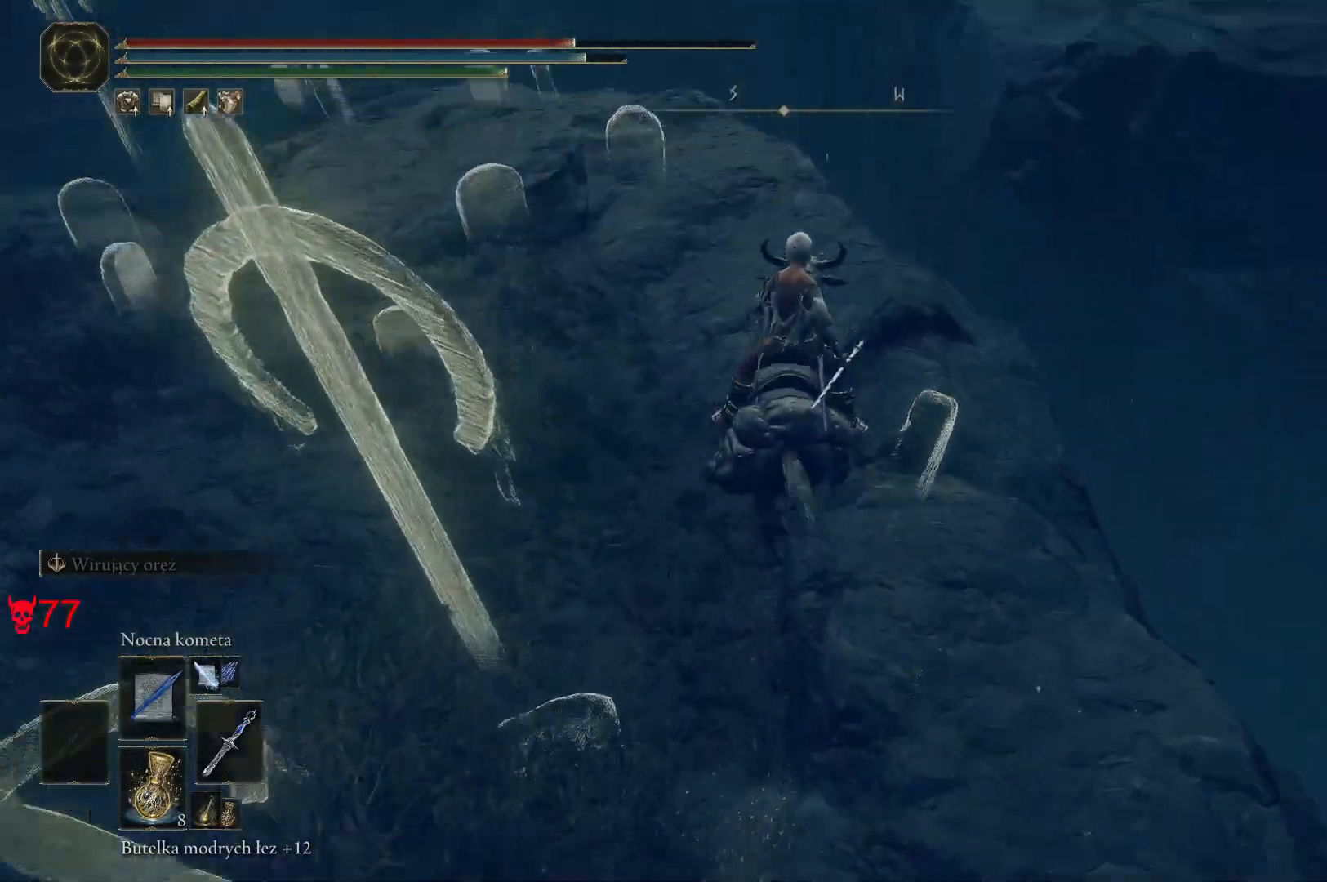
{"keys": ["w"], "mouse": [], "events": []}
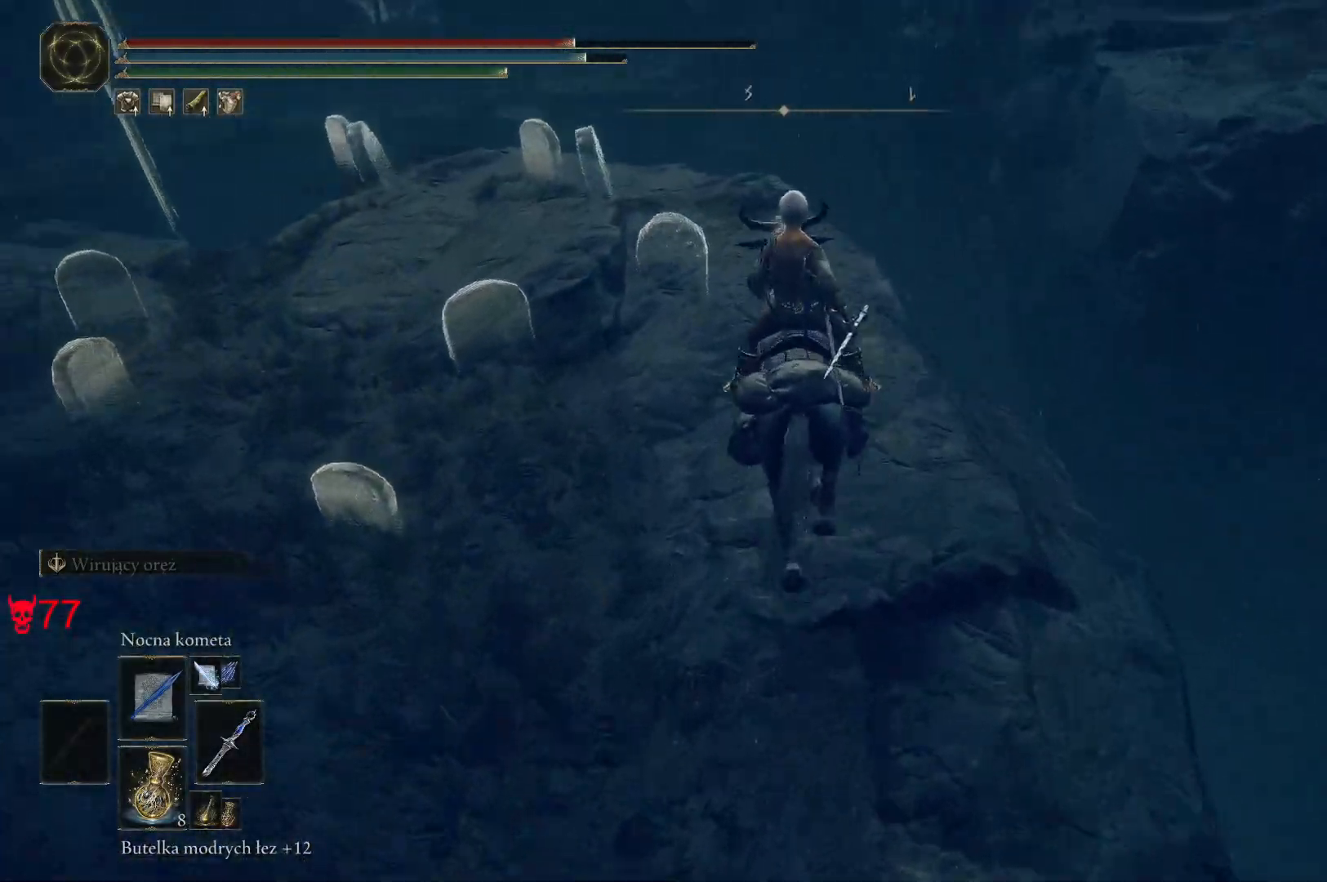
{"keys": ["d", "w"], "mouse": [], "events": [[67, "d", "down"], [217, "d", "up"], [400, "d", "down"]]}
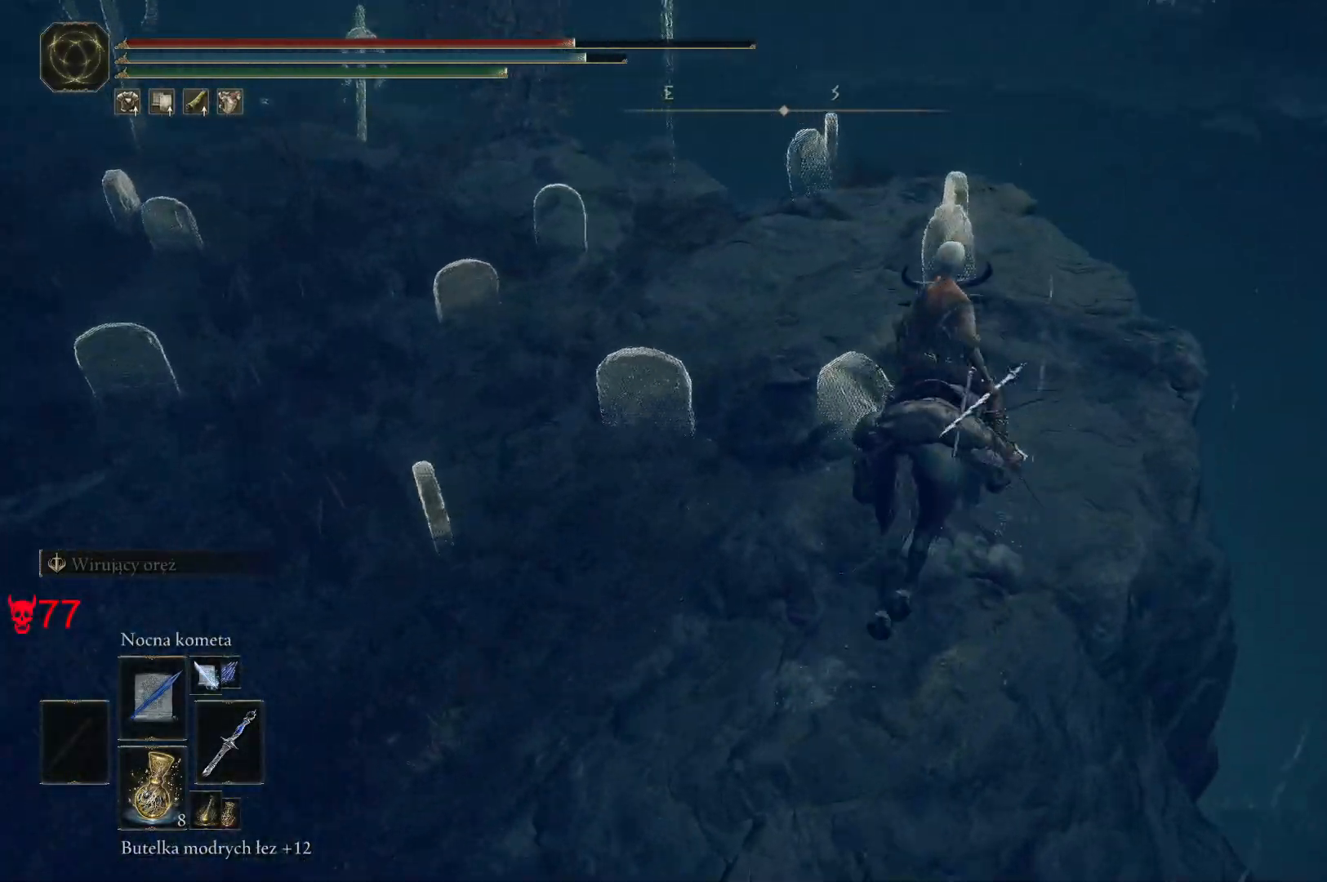
{"keys": ["d", "w"], "mouse": [], "events": []}
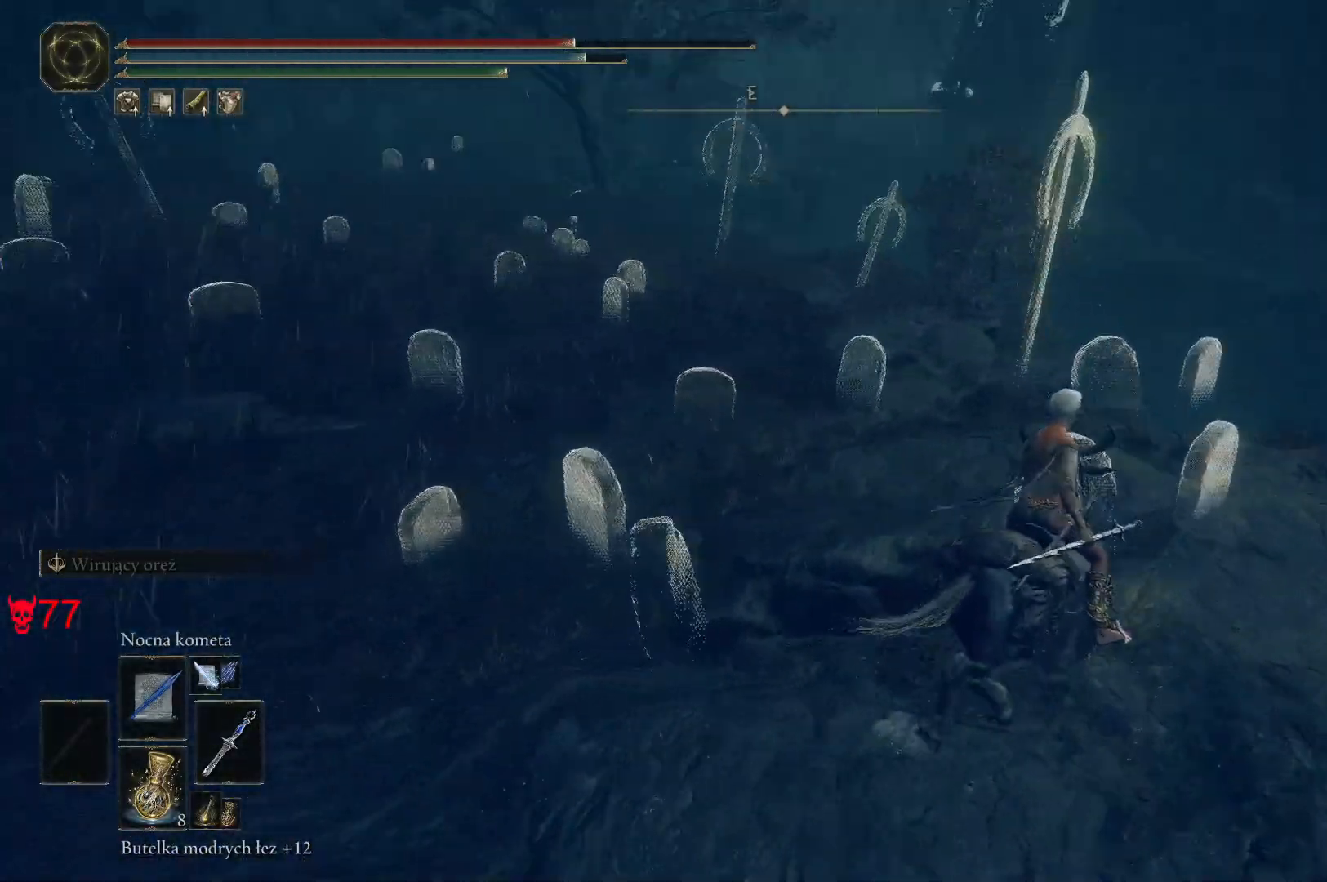
{"keys": ["d", "w"], "mouse": [], "events": []}
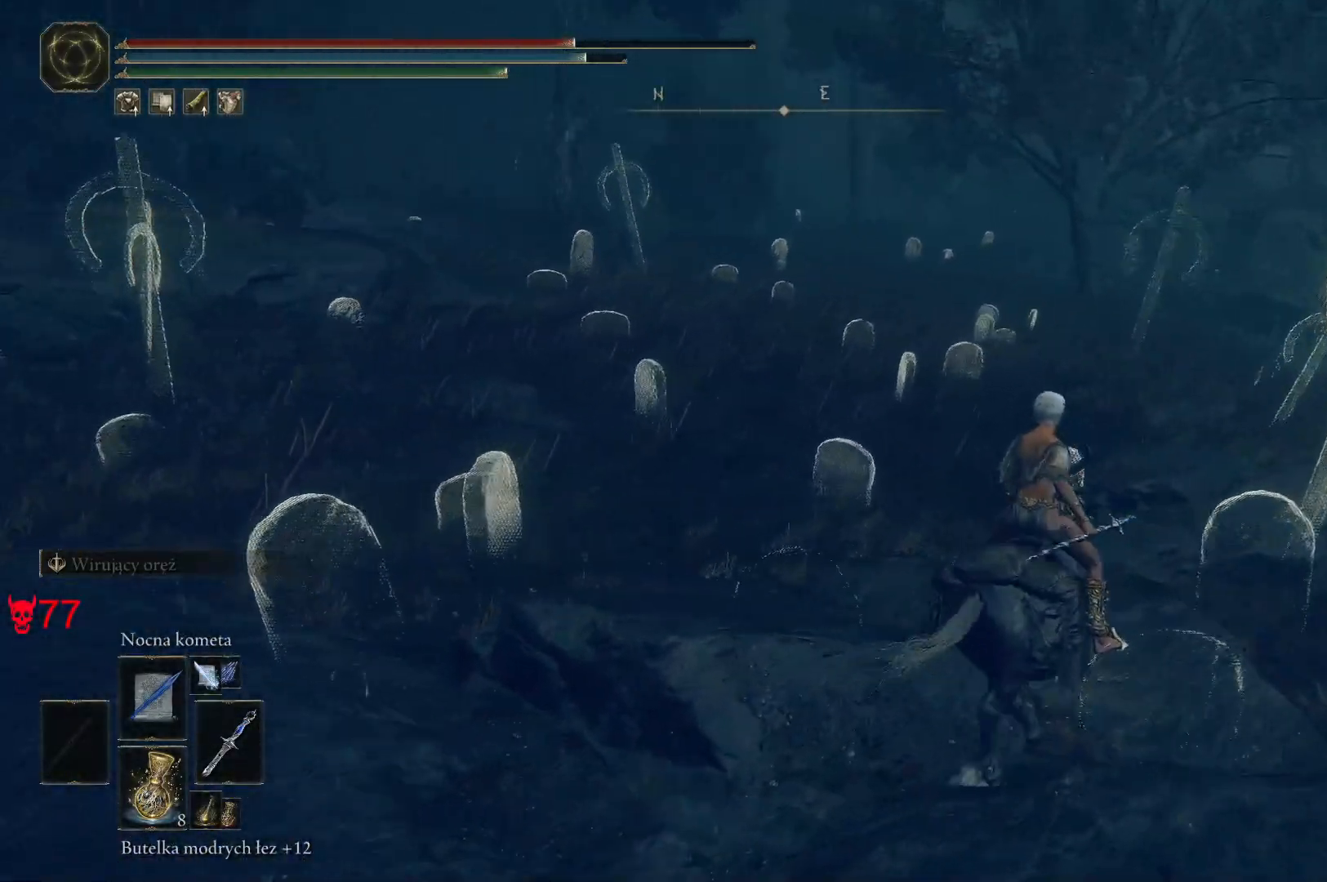
{"keys": ["d", "w"], "mouse": [], "events": []}
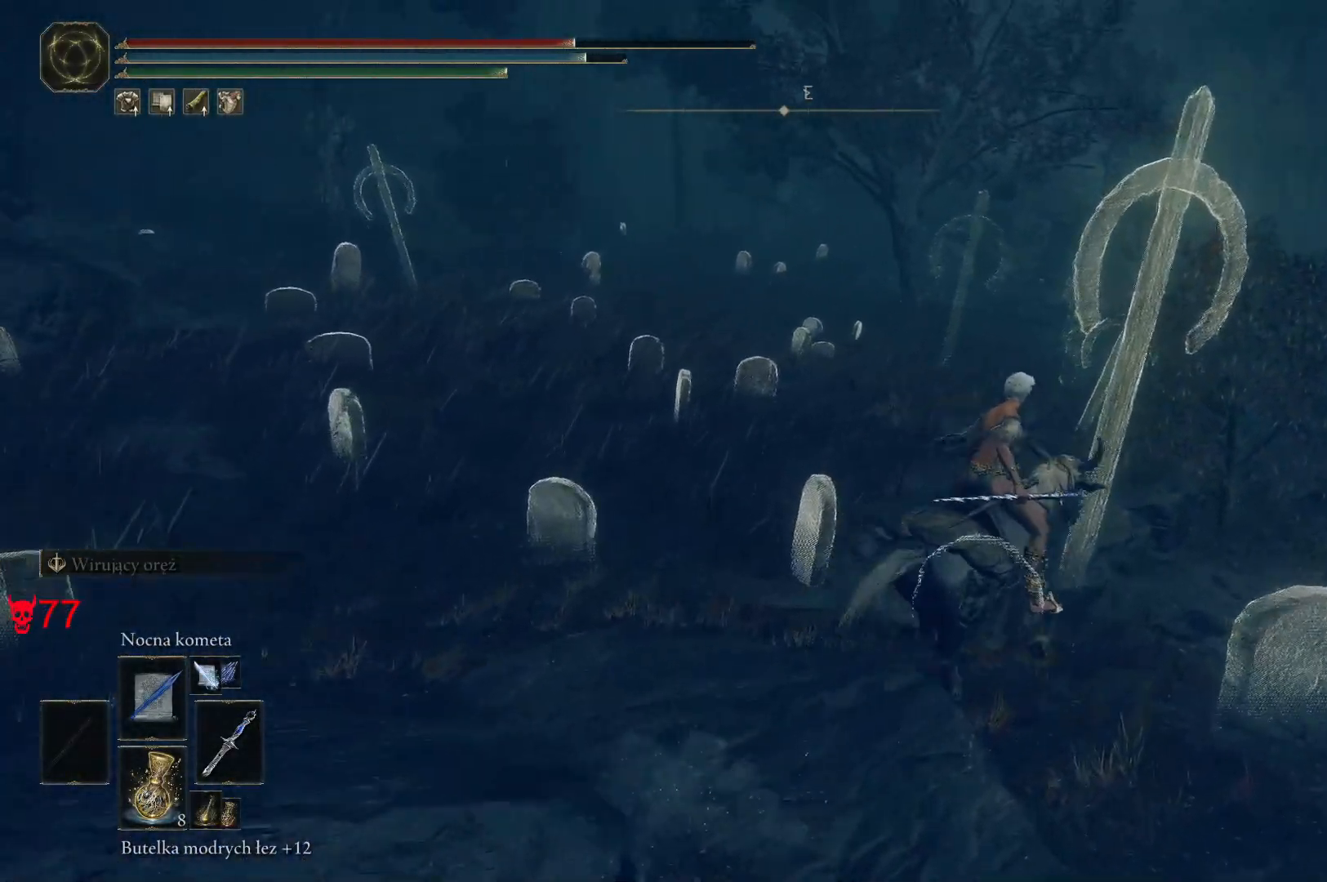
{"keys": ["w"], "mouse": [], "events": [[433, "d", "up"]]}
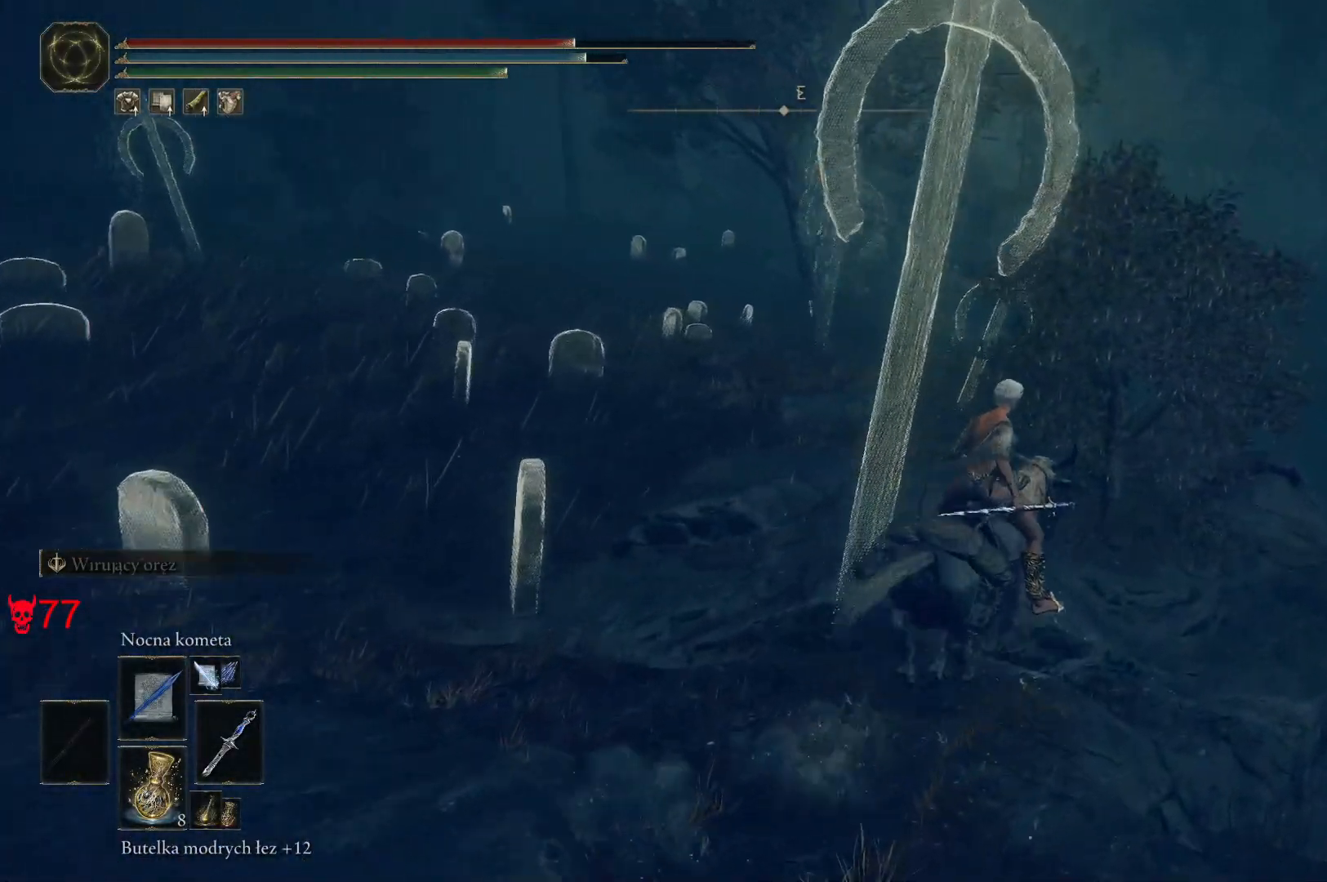
{"keys": ["w"], "mouse": [], "events": []}
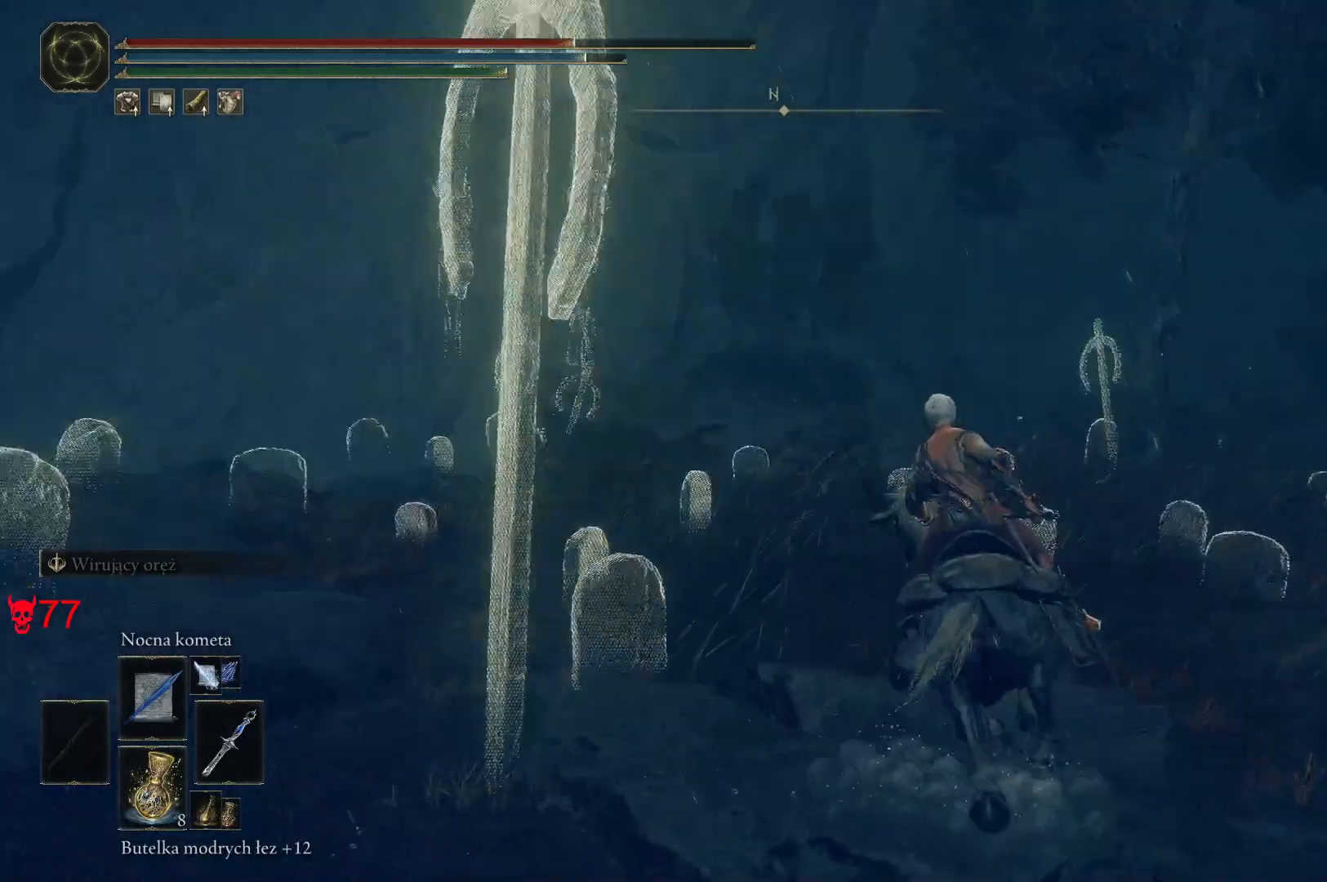
{"keys": ["w"], "mouse": [], "events": []}
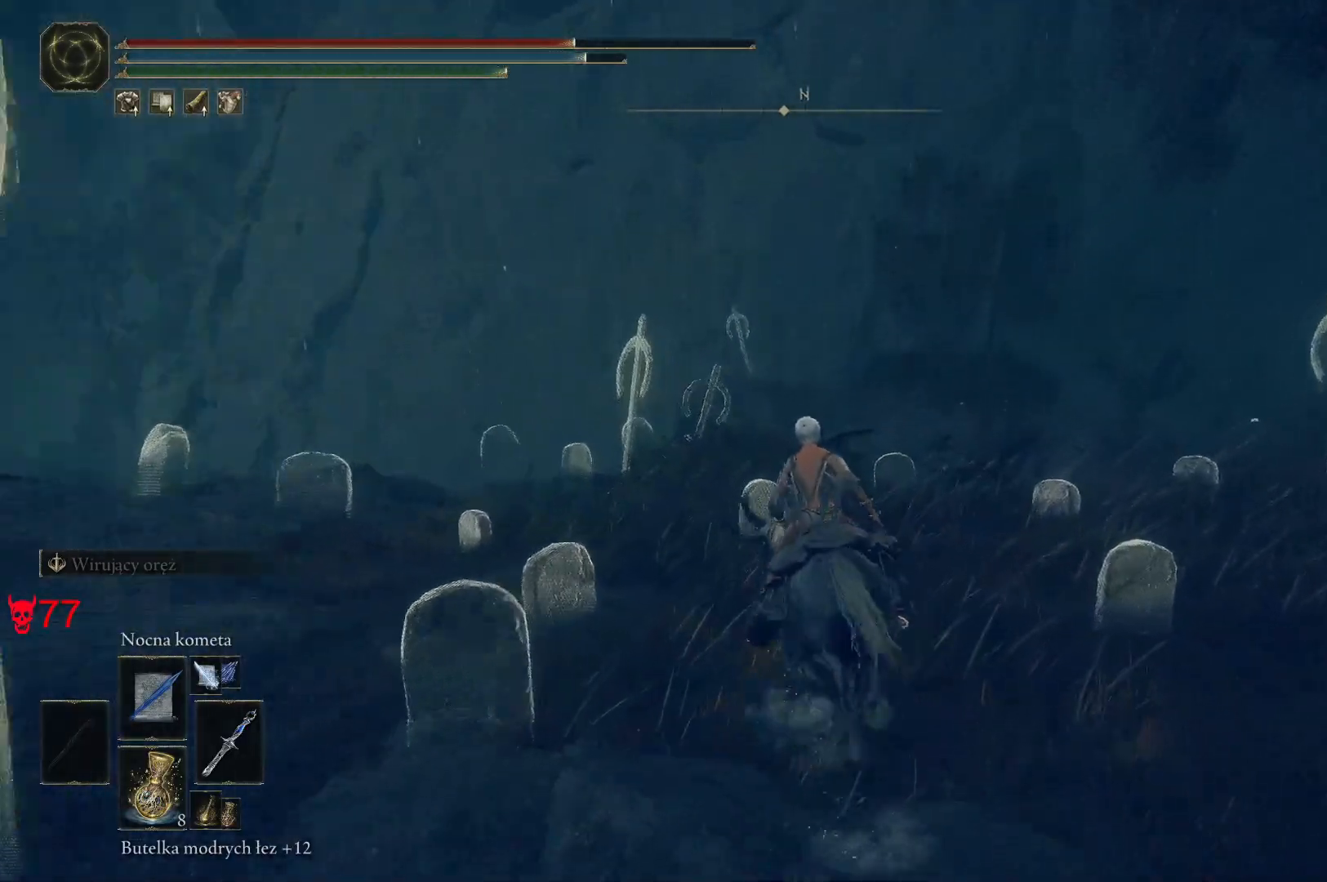
{"keys": ["w"], "mouse": [], "events": []}